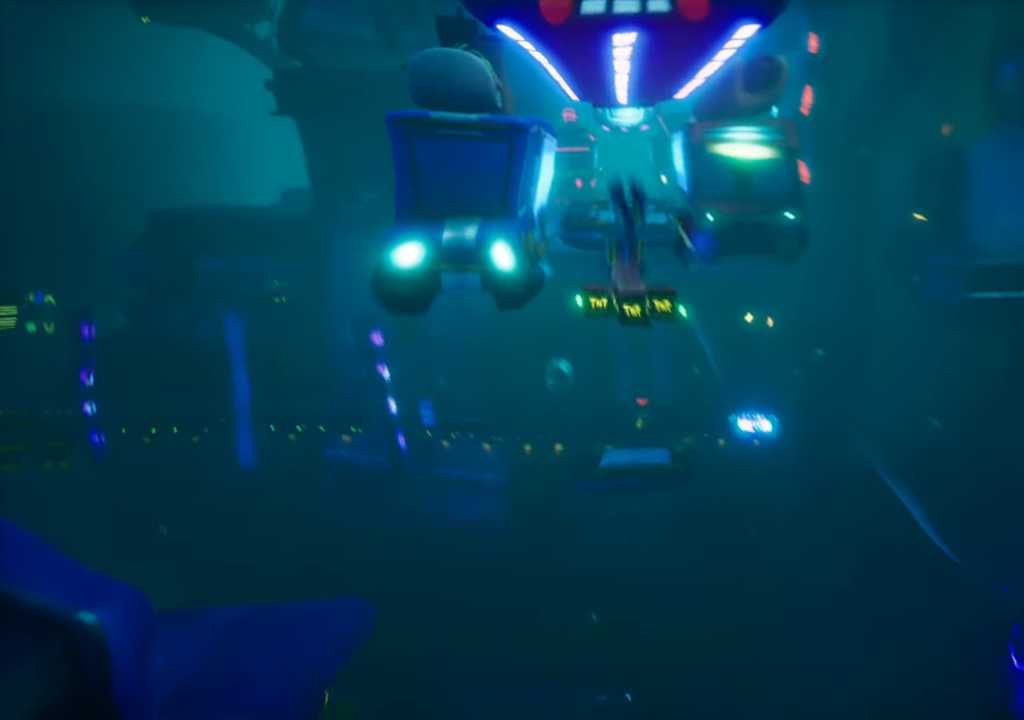
Gameplay with a controller (PlayStation layout); each line is a JSON object with the inputs held at the frame after it. "events" lists button and stick changes between this image and that frame as [ms after this image, input, new state], when the widget could be followed in between. Not read: L3 R3 left_stick right_stick.
{"buttons": ["DPAD_UP", "DPAD_LEFT"], "events": [[267, "DPAD_LEFT", "down"]]}
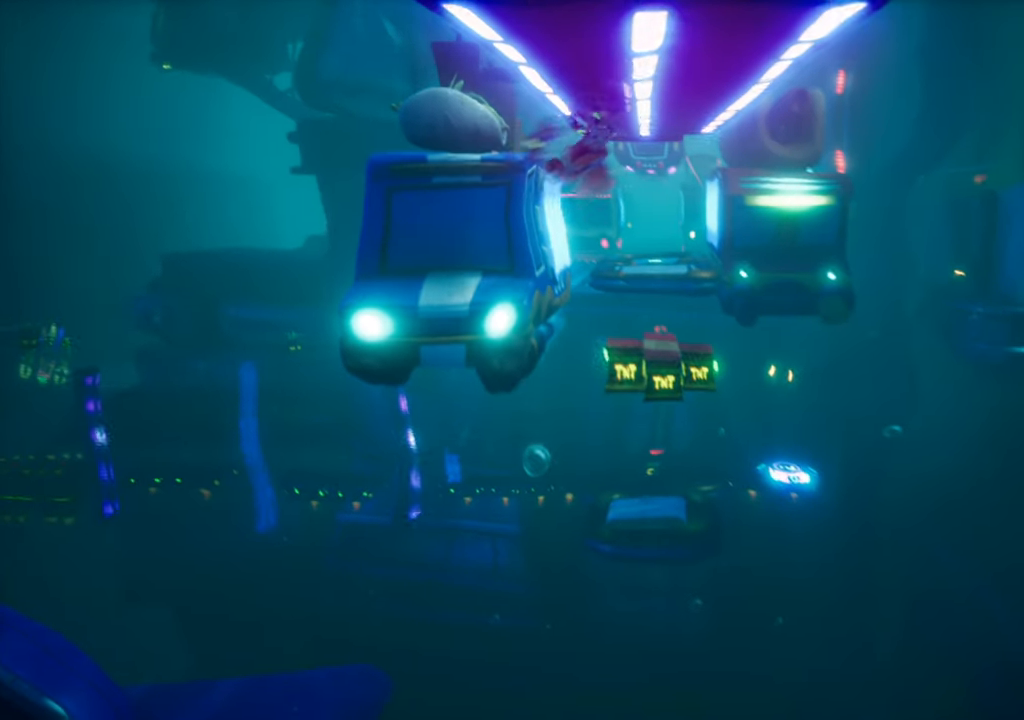
{"buttons": ["DPAD_UP"], "events": [[17, "DPAD_LEFT", "up"], [251, "DPAD_RIGHT", "down"], [401, "DPAD_RIGHT", "up"]]}
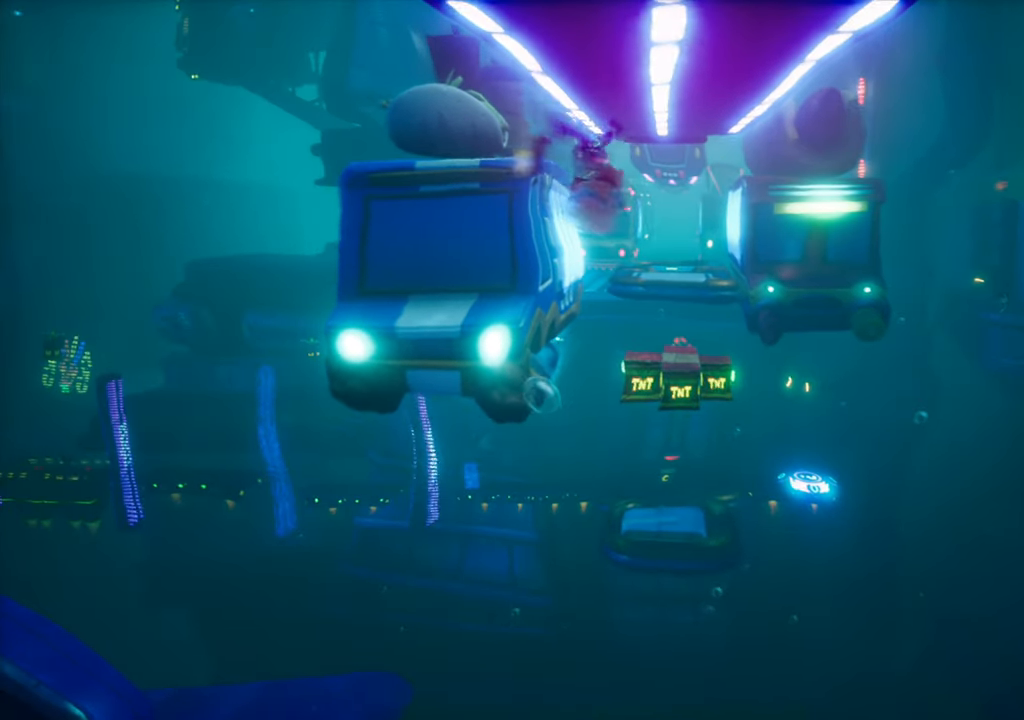
{"buttons": ["DPAD_UP"], "events": [[250, "DPAD_LEFT", "down"], [384, "DPAD_LEFT", "up"]]}
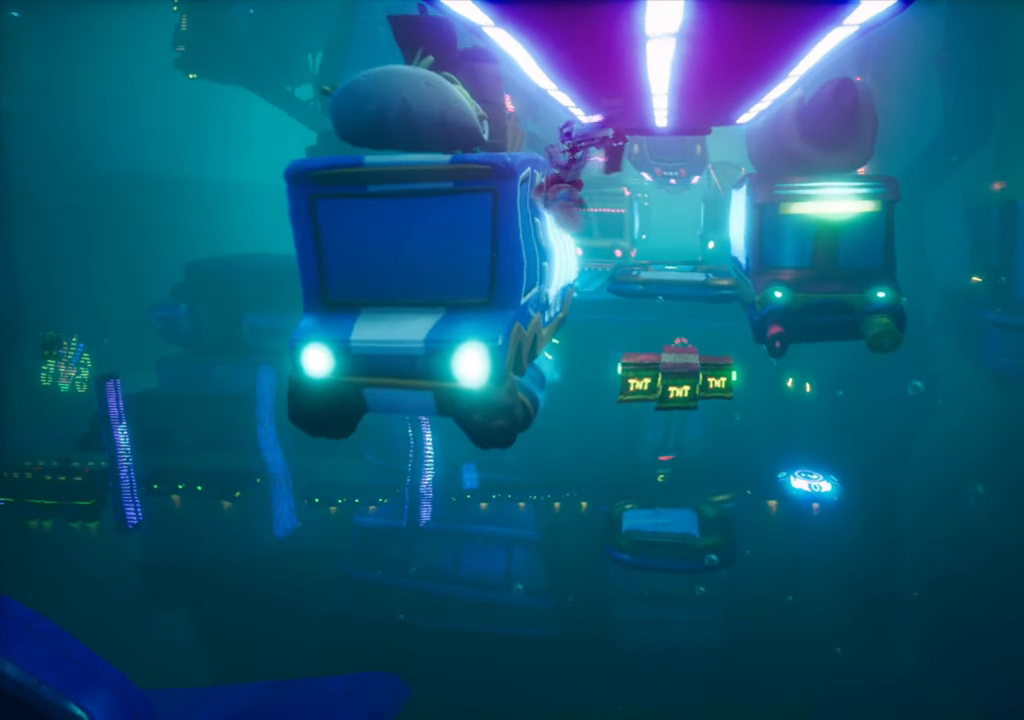
{"buttons": ["DPAD_UP"], "events": []}
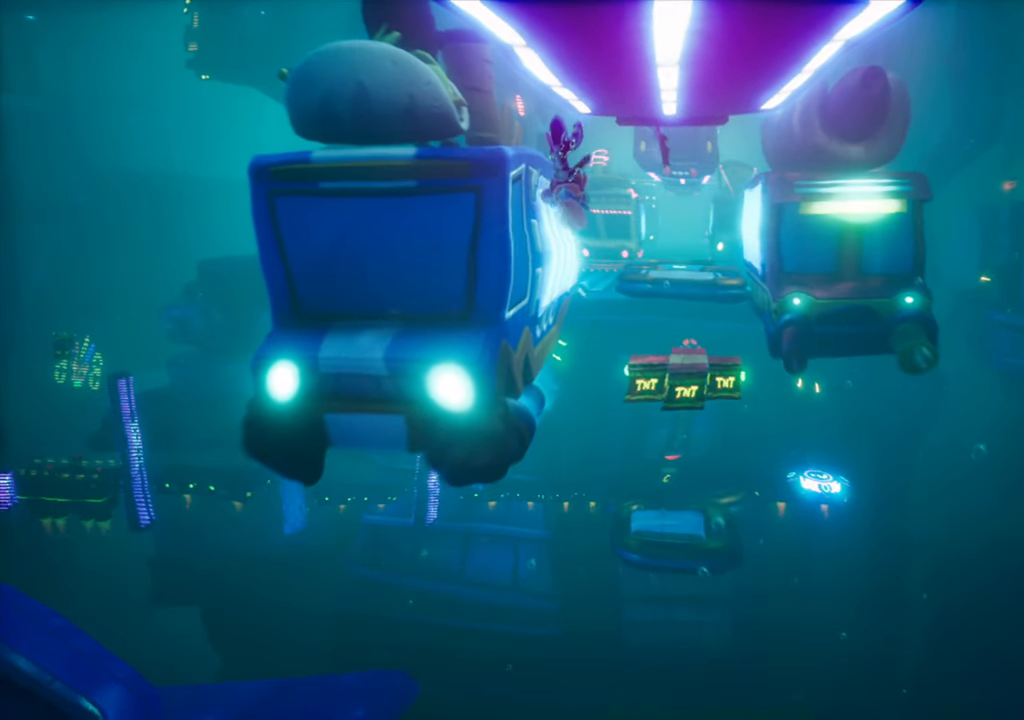
{"buttons": ["CROSS", "DPAD_UP"], "events": [[500, "CROSS", "down"]]}
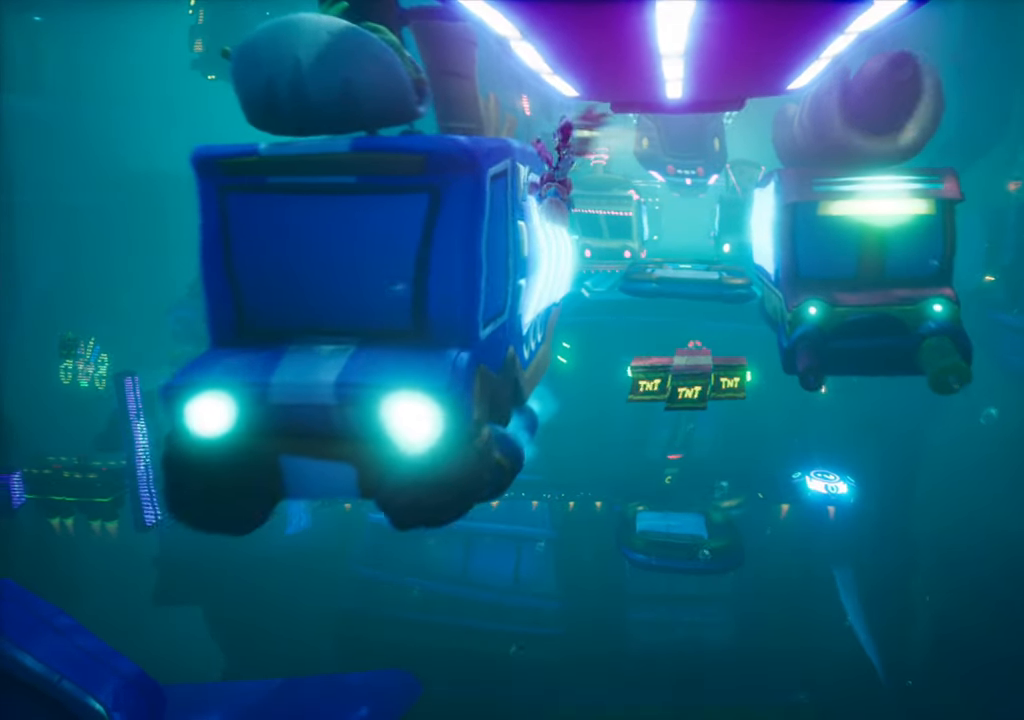
{"buttons": ["CROSS", "DPAD_UP", "DPAD_LEFT"], "events": [[151, "DPAD_LEFT", "down"]]}
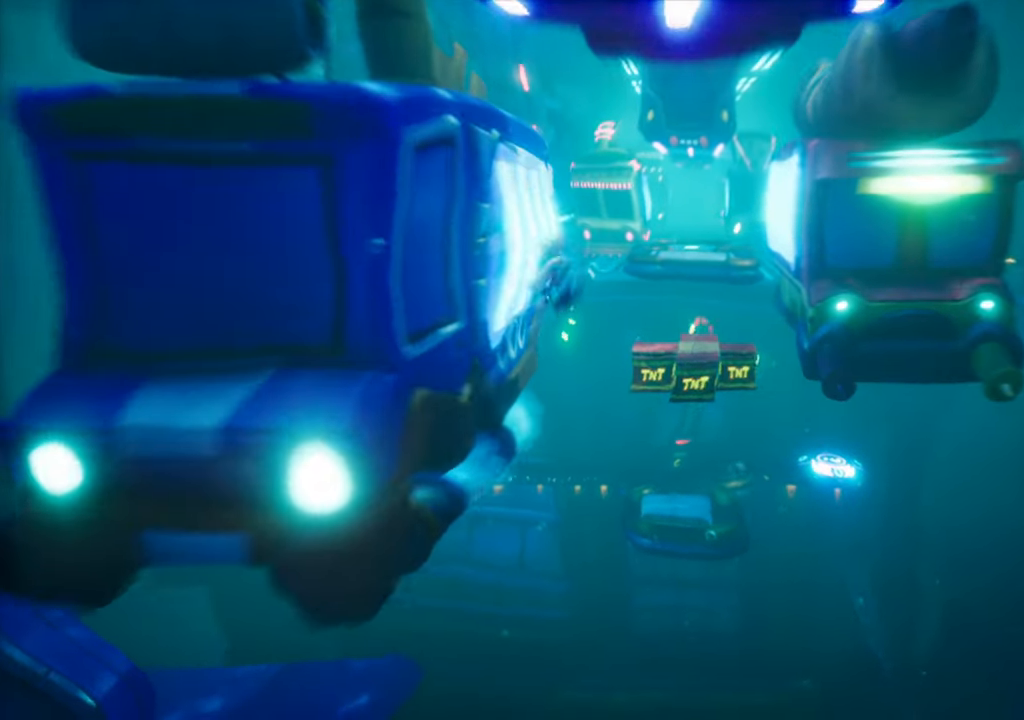
{"buttons": ["DPAD_UP"], "events": [[284, "CROSS", "up"], [284, "DPAD_LEFT", "up"]]}
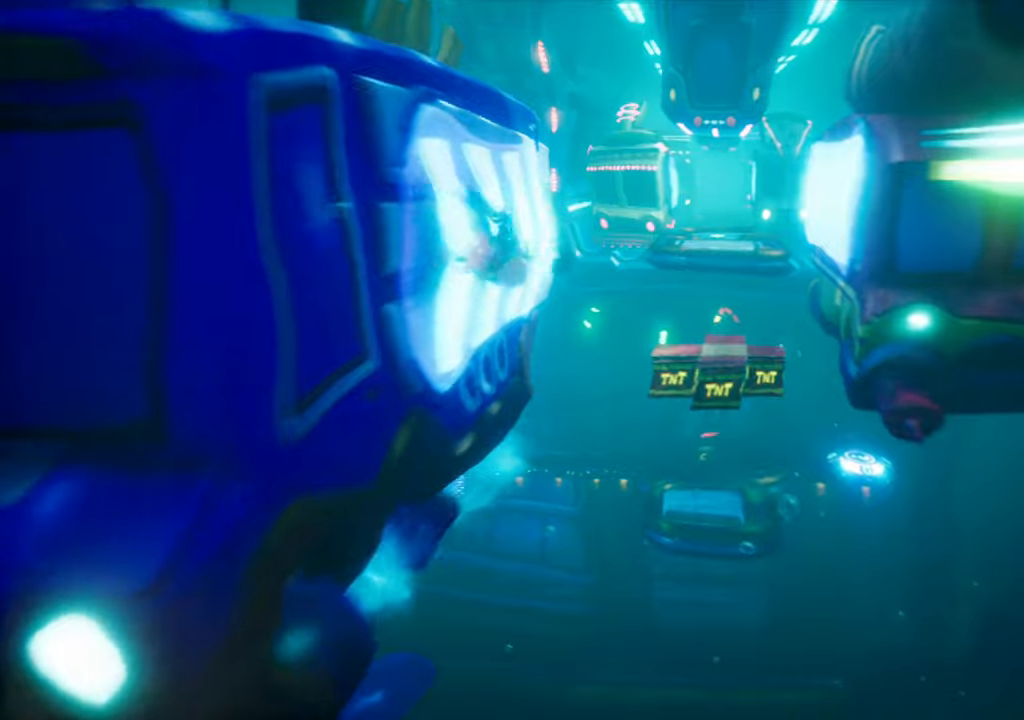
{"buttons": ["CROSS", "DPAD_UP", "DPAD_RIGHT"], "events": [[333, "DPAD_RIGHT", "down"], [383, "CROSS", "down"]]}
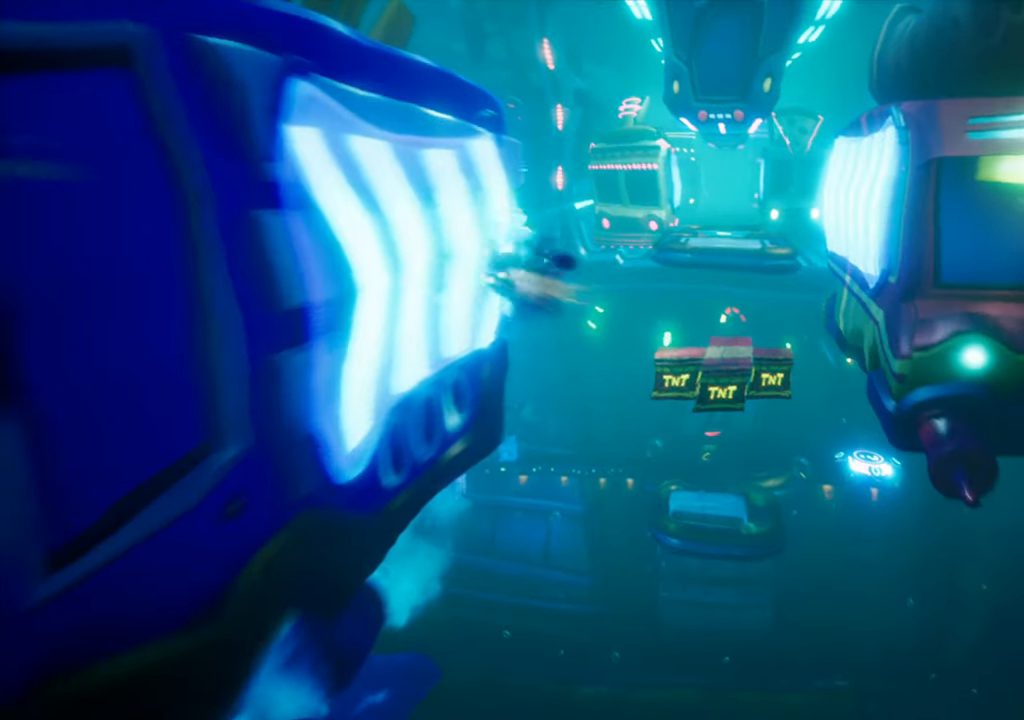
{"buttons": ["CROSS", "DPAD_UP", "DPAD_RIGHT"], "events": []}
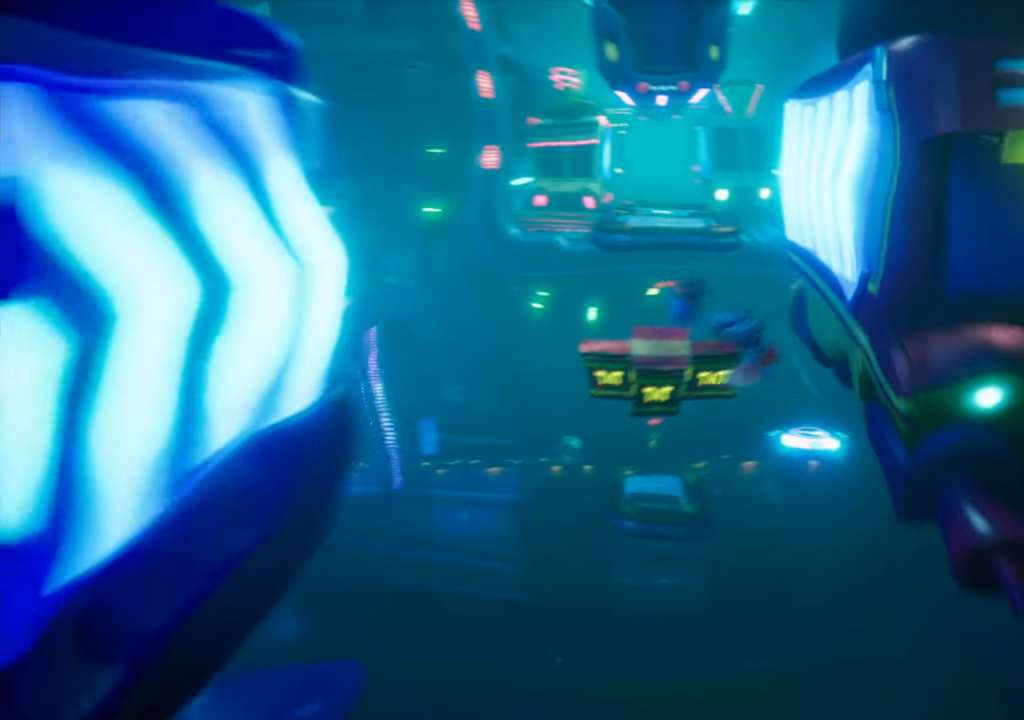
{"buttons": ["DPAD_UP"], "events": [[50, "DPAD_RIGHT", "up"], [200, "CROSS", "up"]]}
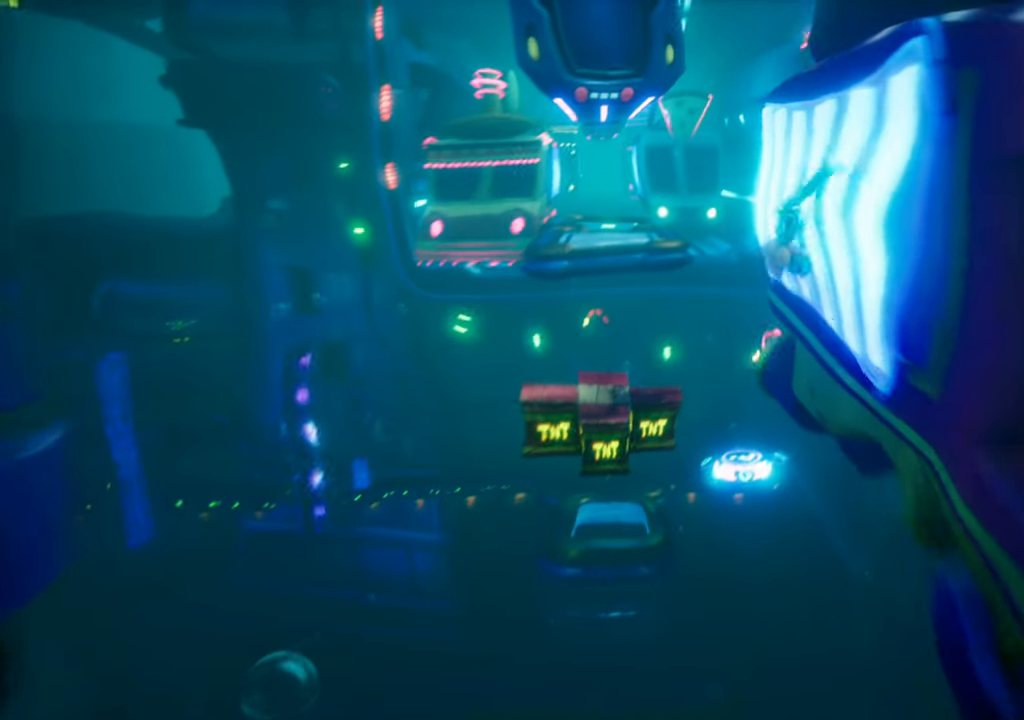
{"buttons": ["DPAD_UP"], "events": []}
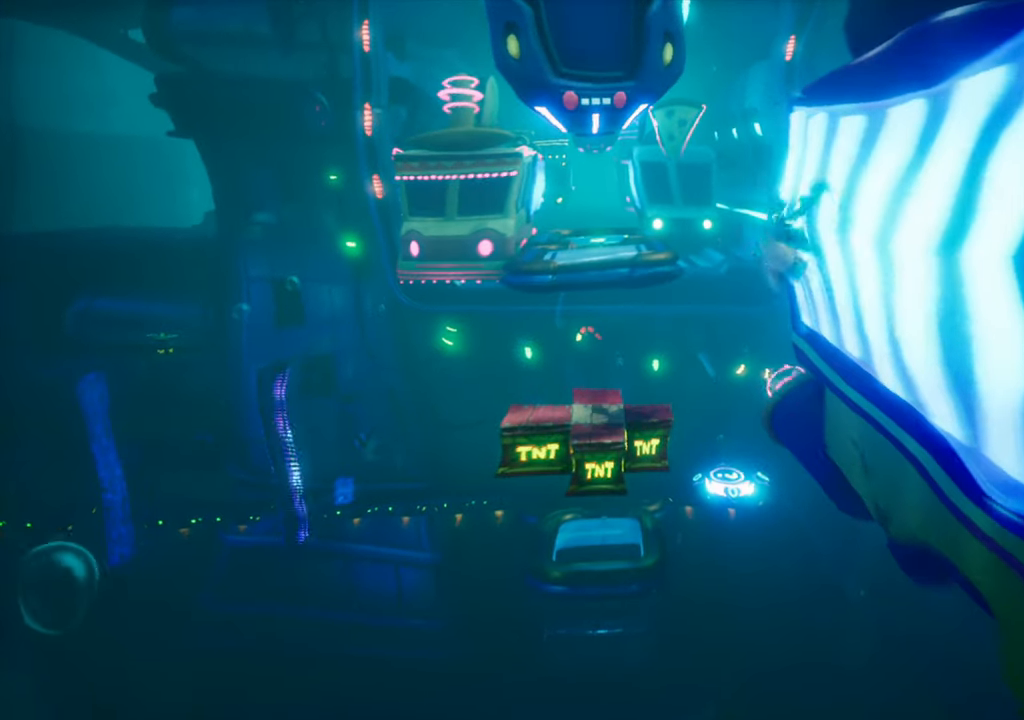
{"buttons": ["CROSS", "DPAD_UP"], "events": [[33, "DPAD_LEFT", "down"], [50, "CROSS", "down"], [417, "DPAD_LEFT", "up"]]}
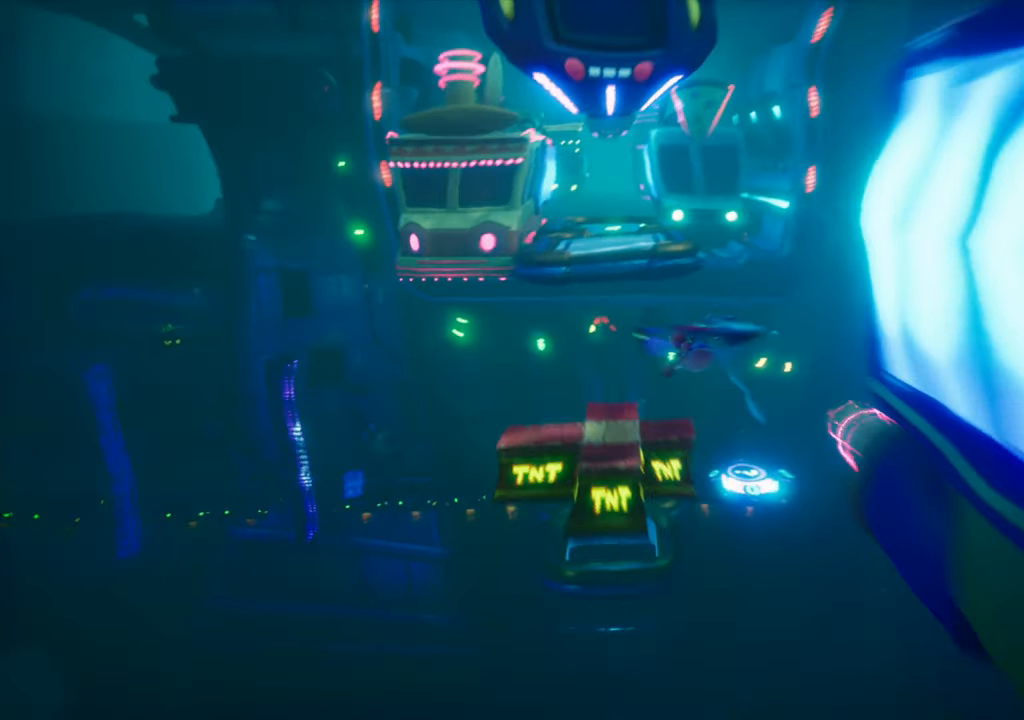
{"buttons": ["DPAD_UP"], "events": [[67, "CROSS", "up"]]}
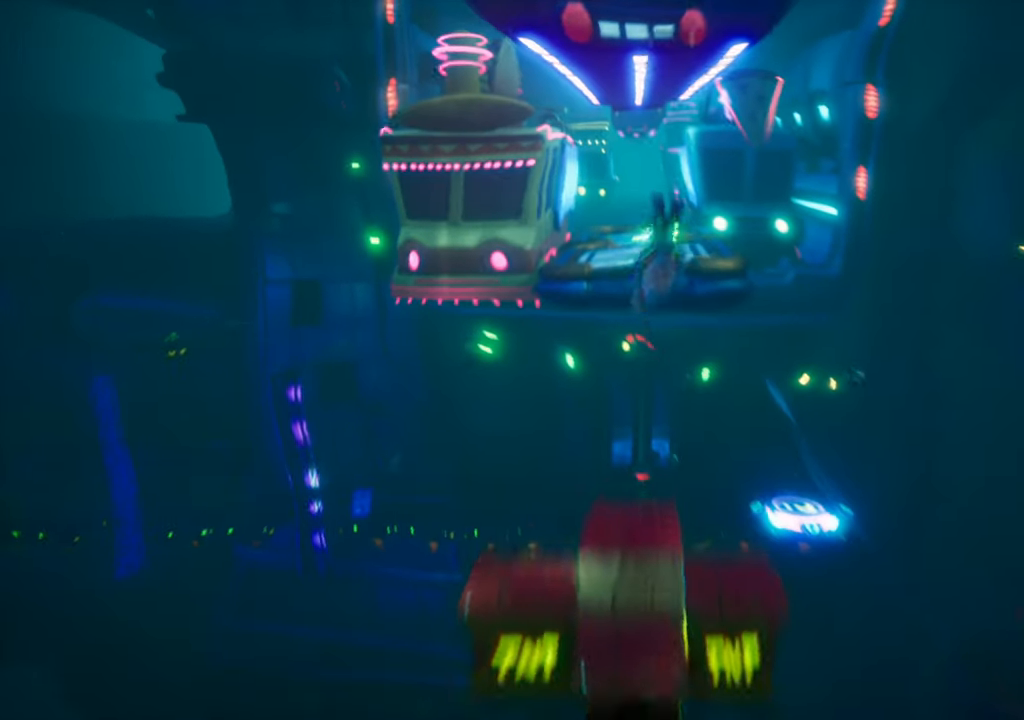
{"buttons": ["DPAD_DOWN"], "events": [[217, "DPAD_UP", "up"], [333, "DPAD_LEFT", "down"], [467, "DPAD_DOWN", "down"], [484, "DPAD_LEFT", "up"]]}
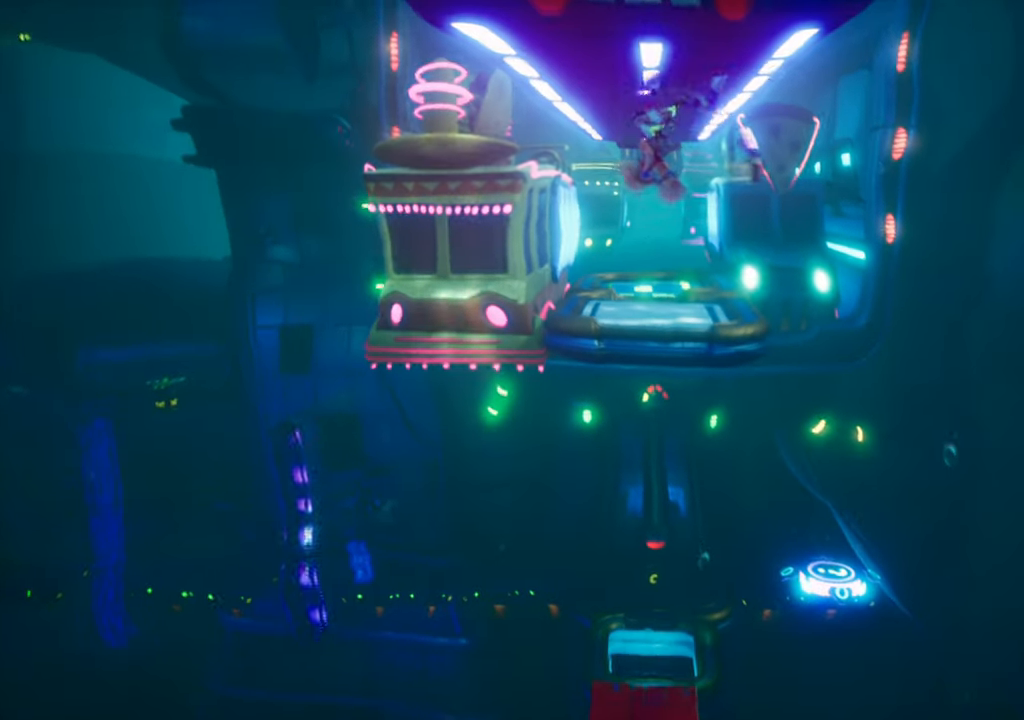
{"buttons": [], "events": [[184, "DPAD_DOWN", "up"]]}
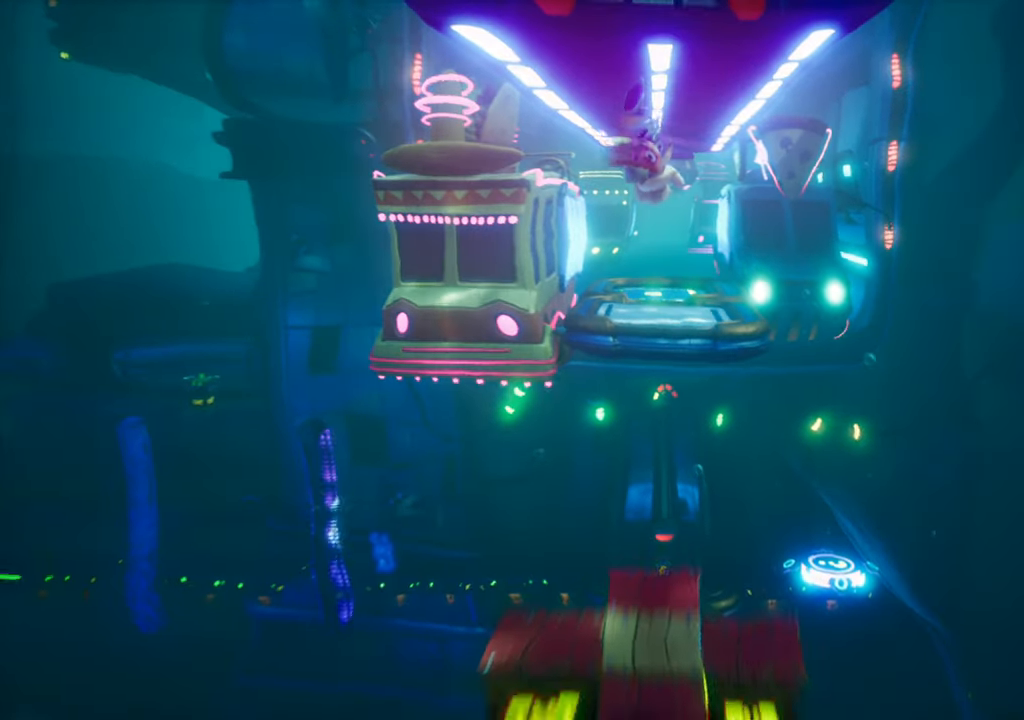
{"buttons": [], "events": []}
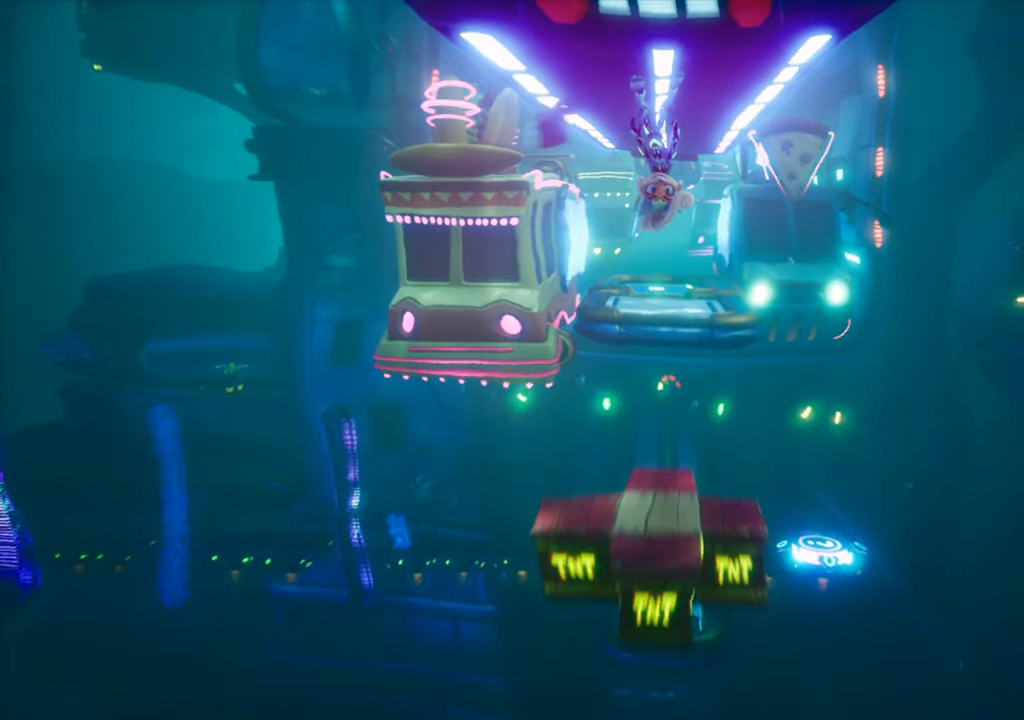
{"buttons": [], "events": [[100, "R2", "down"], [284, "R2", "up"]]}
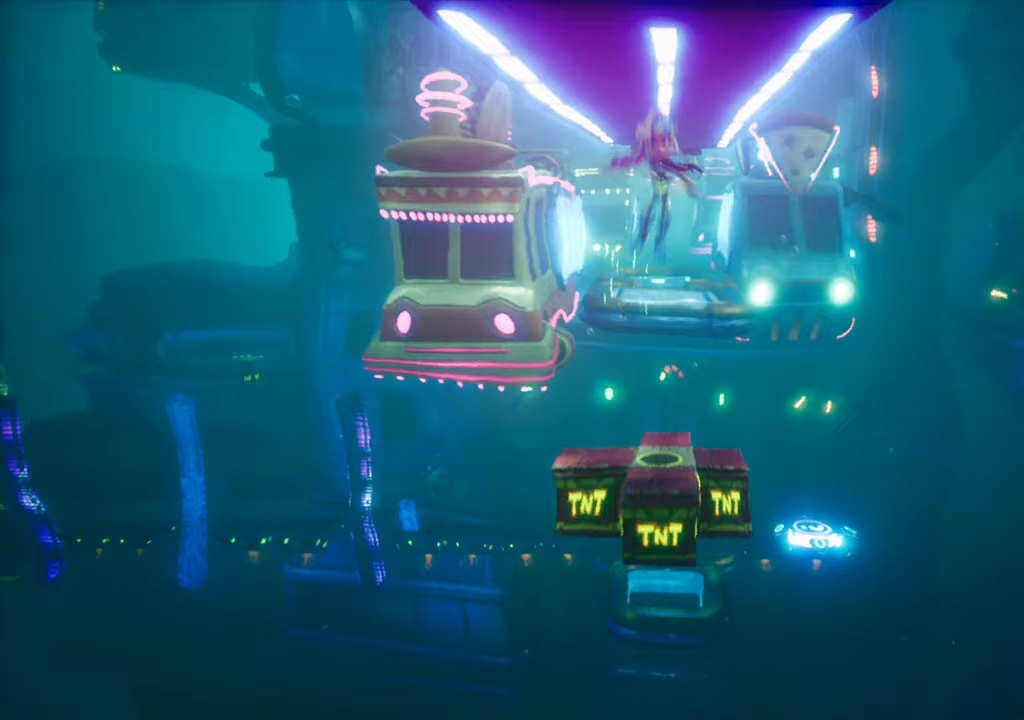
{"buttons": [], "events": []}
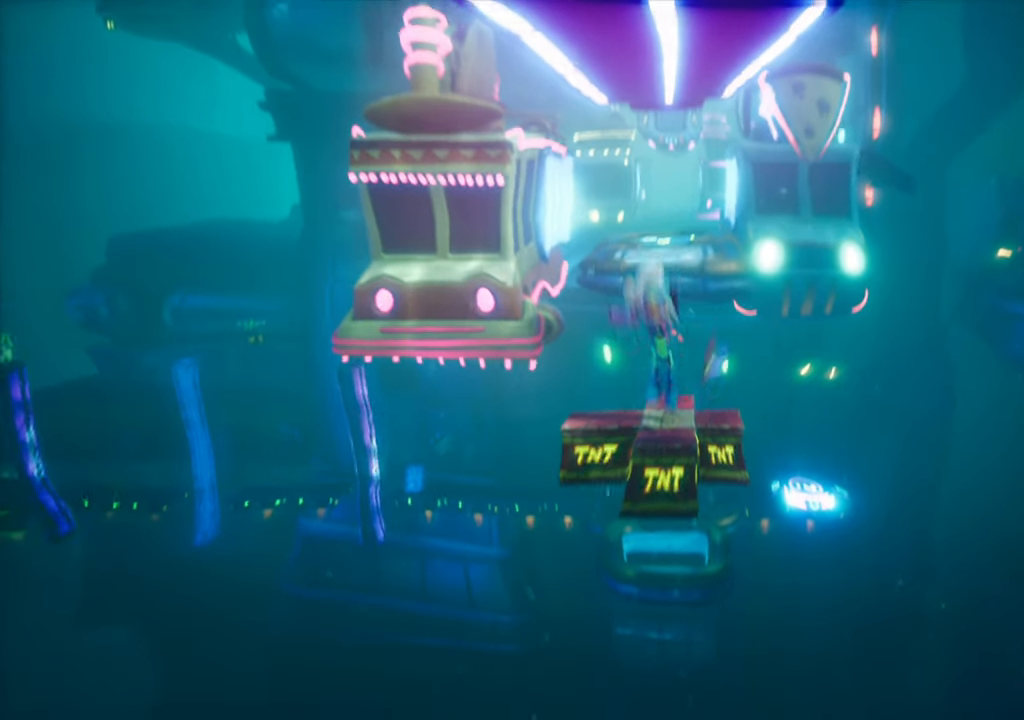
{"buttons": [], "events": [[100, "DPAD_LEFT", "down"], [283, "DPAD_LEFT", "up"]]}
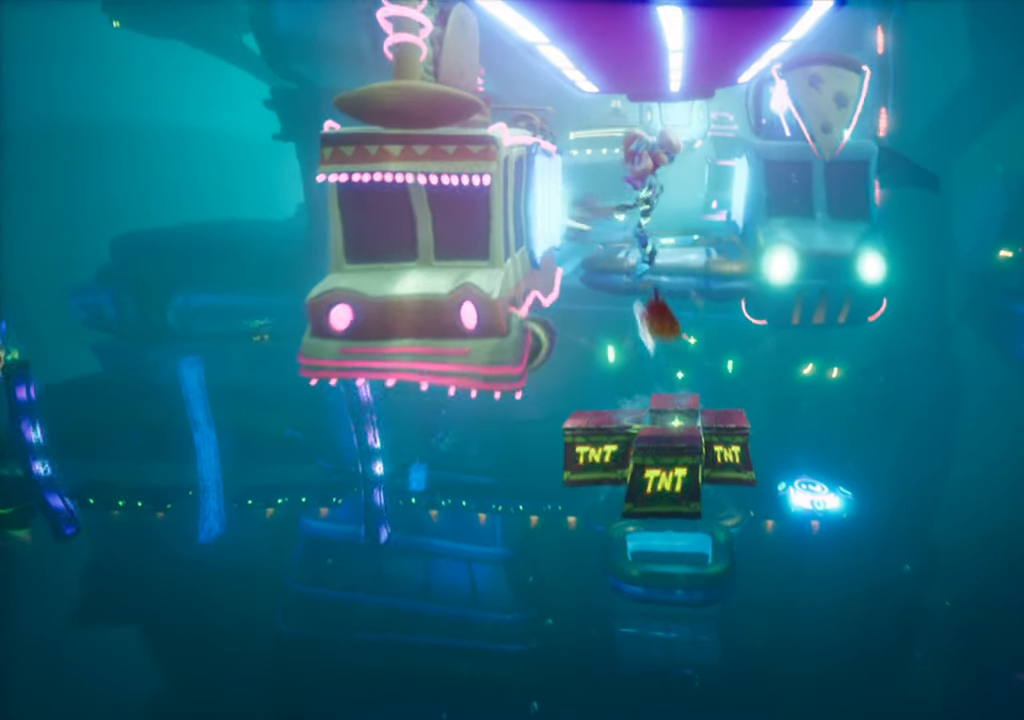
{"buttons": ["DPAD_LEFT"], "events": [[50, "DPAD_LEFT", "down"], [200, "DPAD_LEFT", "up"], [450, "DPAD_LEFT", "down"]]}
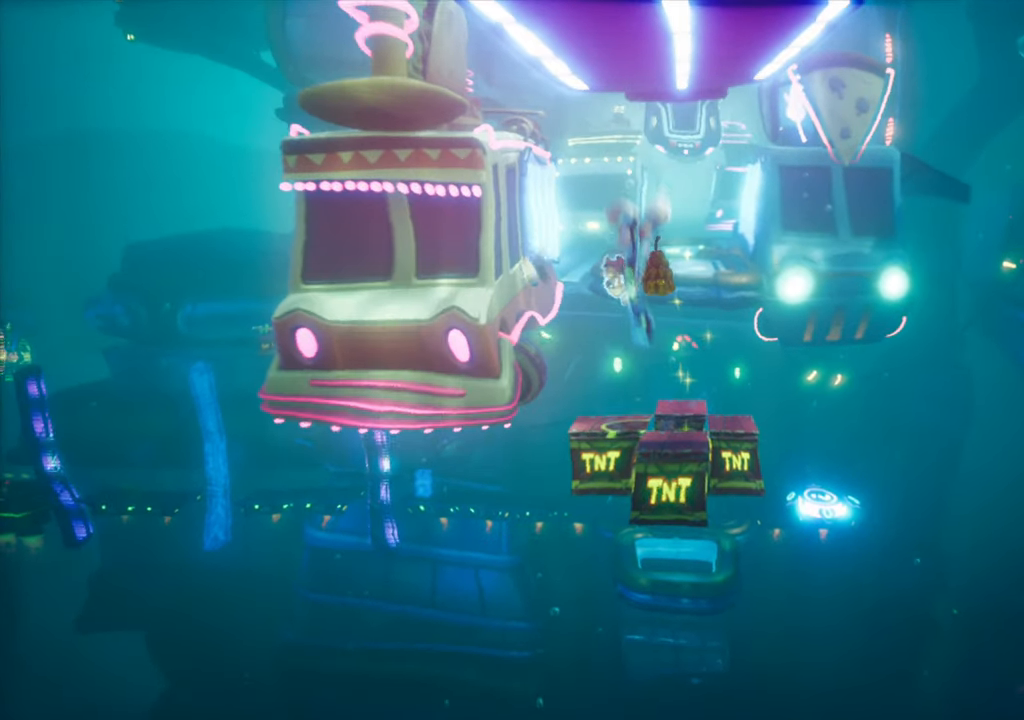
{"buttons": [], "events": [[67, "DPAD_LEFT", "up"]]}
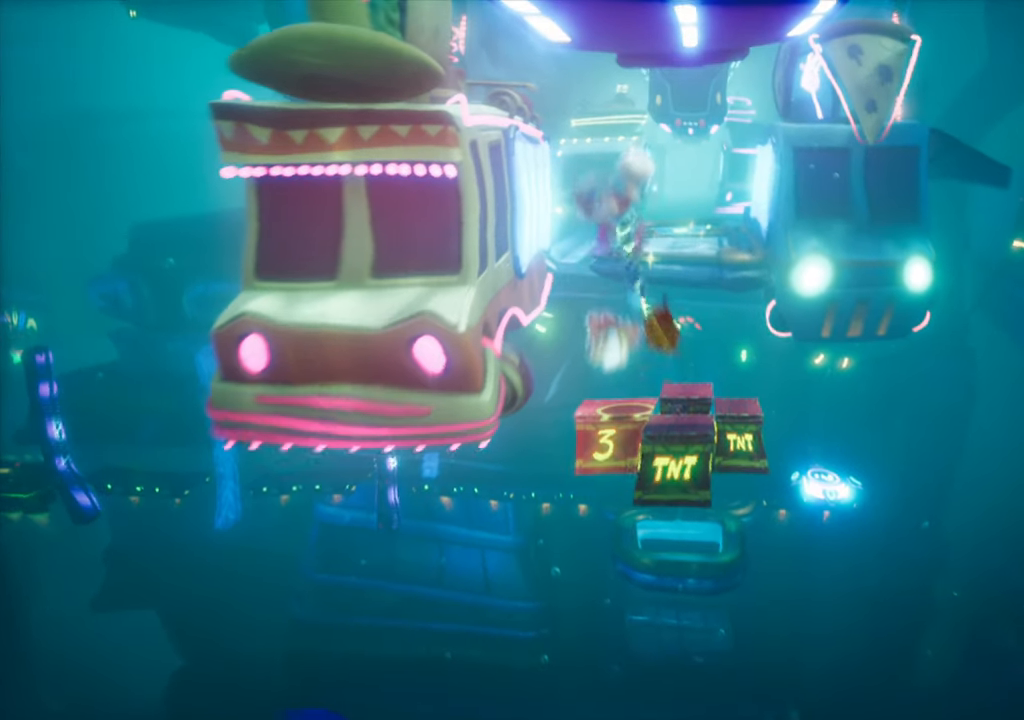
{"buttons": [], "events": [[17, "DPAD_LEFT", "down"], [100, "DPAD_LEFT", "up"]]}
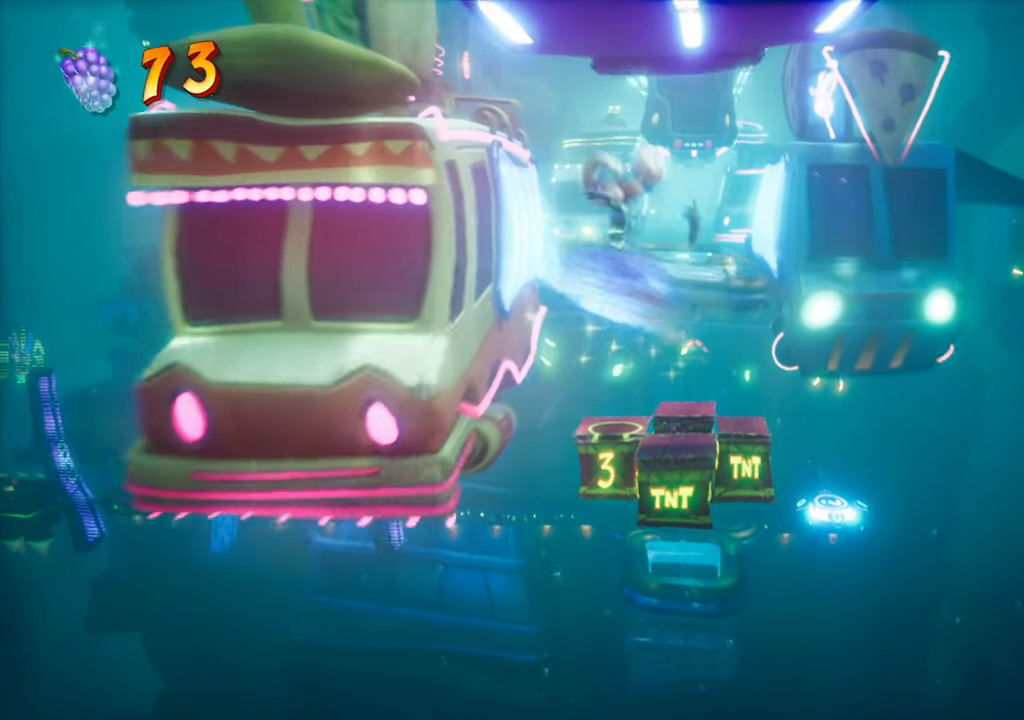
{"buttons": ["DPAD_UP", "DPAD_LEFT"], "events": [[450, "DPAD_LEFT", "down"], [467, "DPAD_UP", "down"]]}
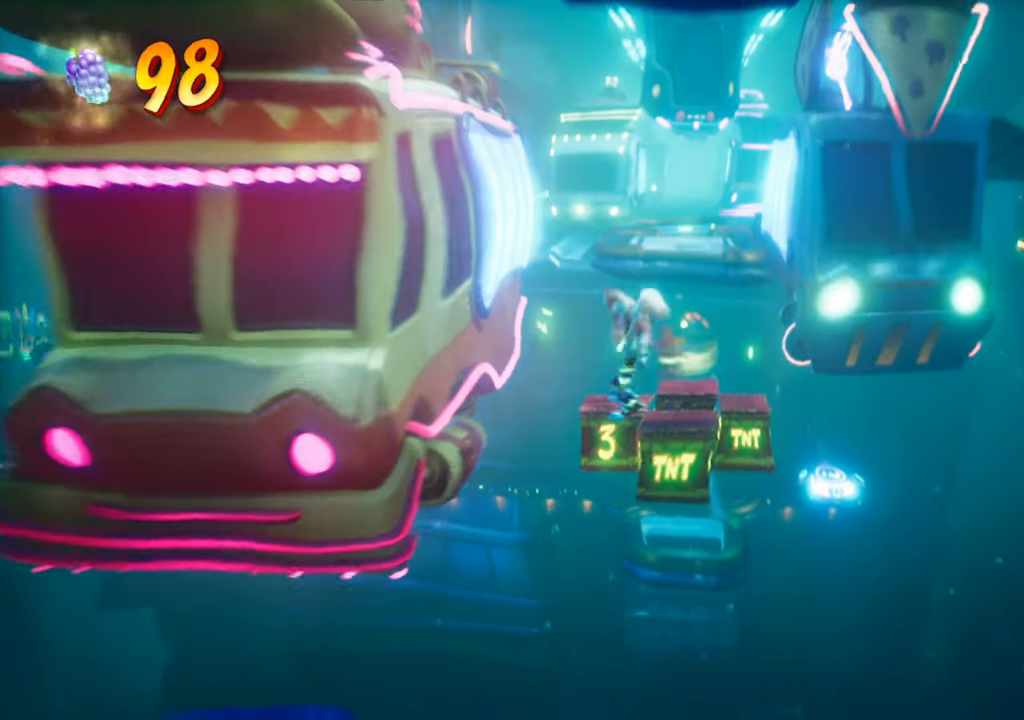
{"buttons": ["CROSS", "DPAD_UP", "DPAD_LEFT"], "events": [[100, "CROSS", "down"]]}
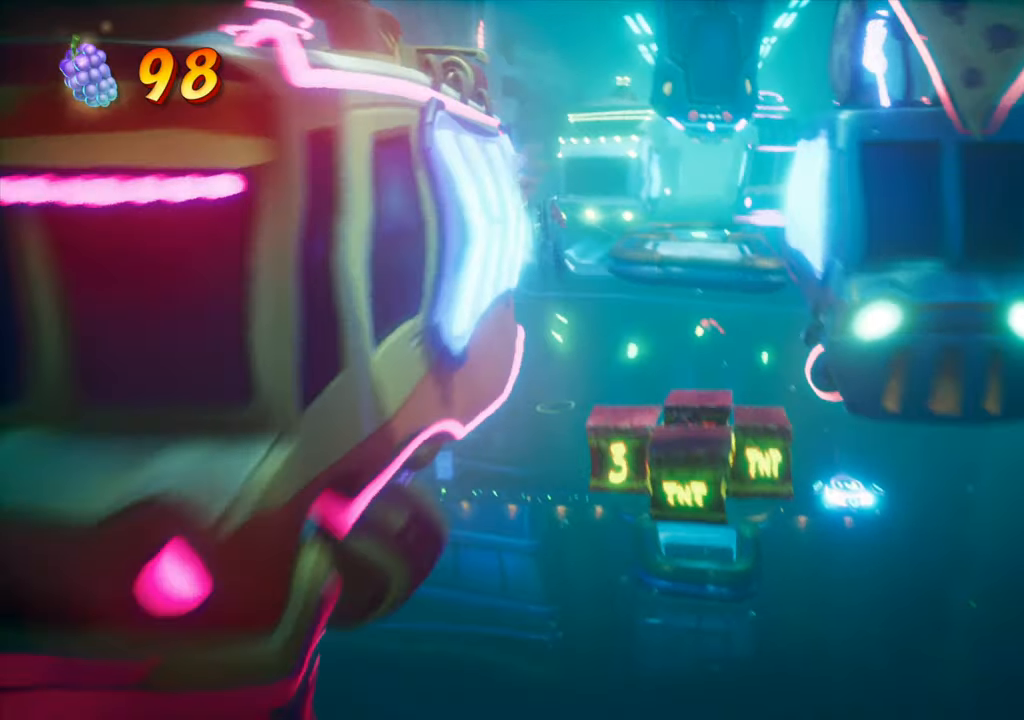
{"buttons": ["DPAD_UP"], "events": [[50, "CROSS", "up"], [283, "DPAD_LEFT", "up"]]}
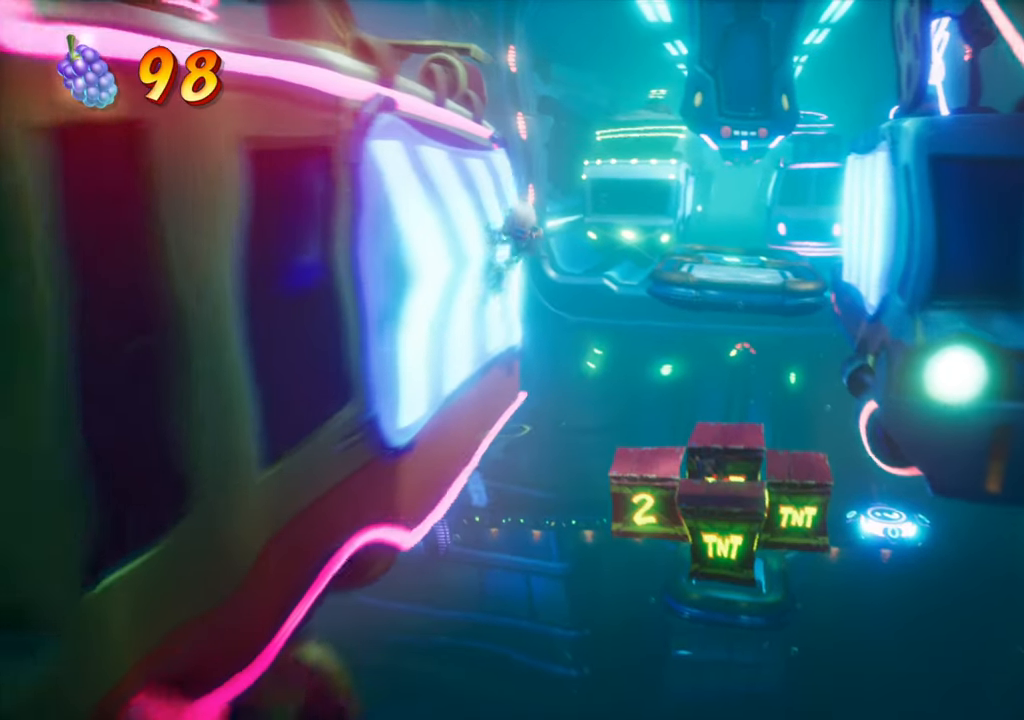
{"buttons": ["CROSS", "DPAD_UP", "DPAD_RIGHT"], "events": [[67, "DPAD_RIGHT", "down"], [167, "CROSS", "down"]]}
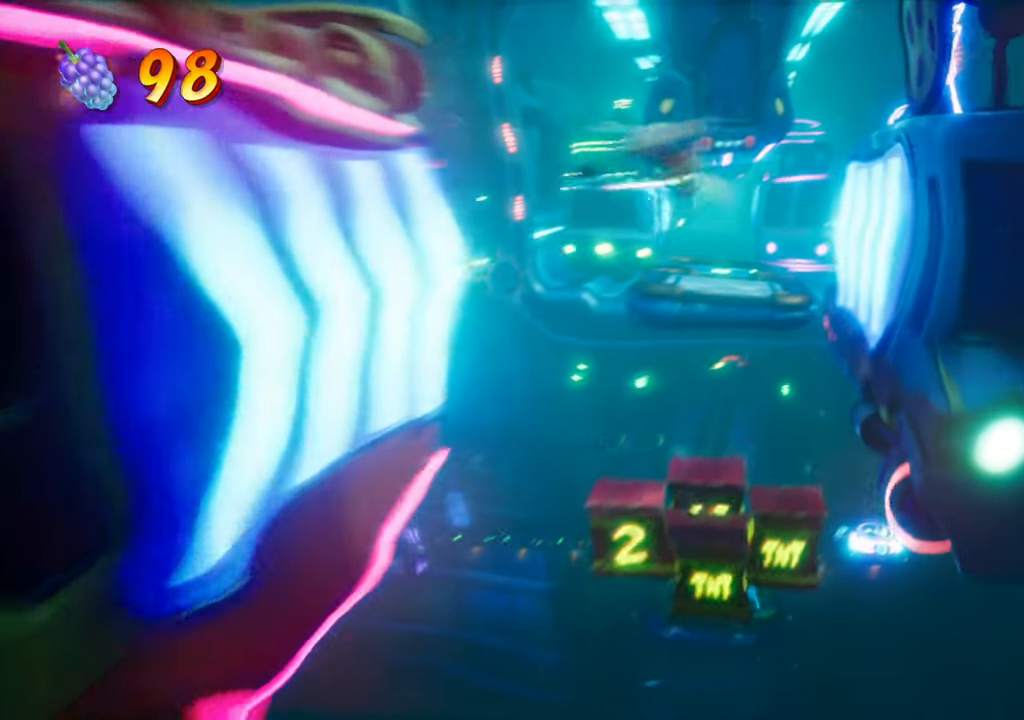
{"buttons": ["DPAD_UP"], "events": [[150, "DPAD_RIGHT", "up"], [300, "CROSS", "up"]]}